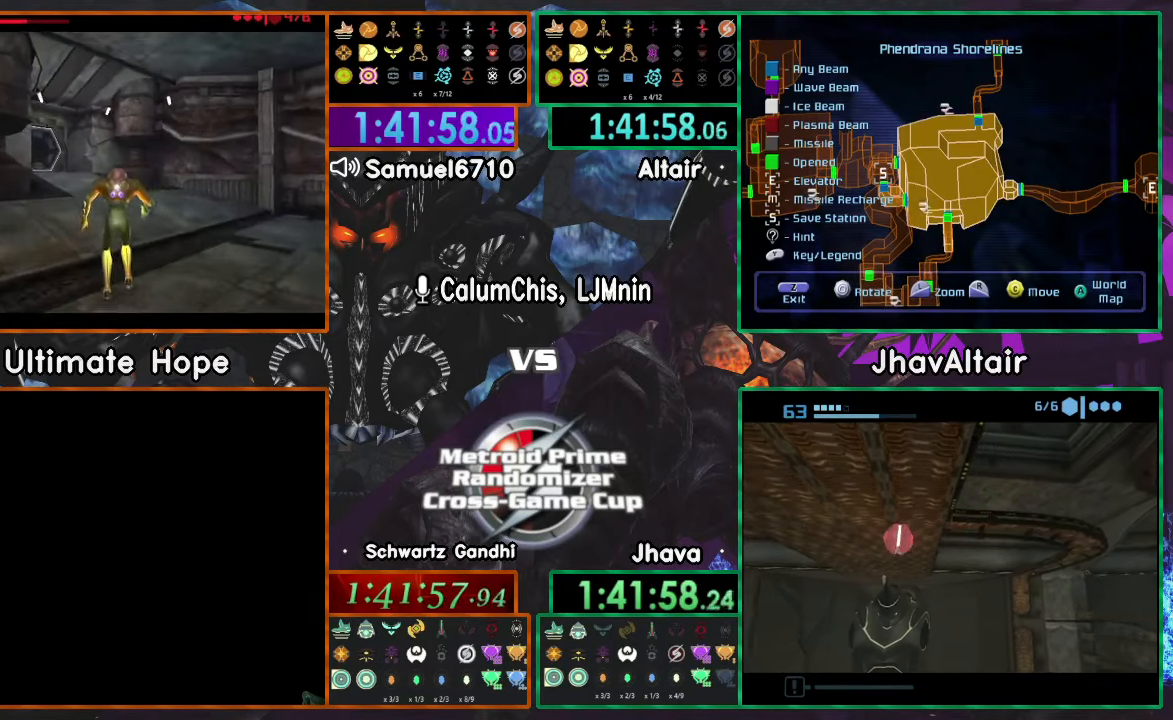
Gameplay with a controller (Nintendo layout); each line is a JSON object with the inputs held at the frame after it (dt_ms = milliseconds from this image to that frame). "events" lists button and stick changes between this image and that frame as [ms after this image, input, new state], when the widget could be followed in between. Not read: B L3 R1 R3 START Y Z.
{"dt_ms": 501, "buttons": [], "left_stick": "up-left", "right_stick": "down", "events": []}
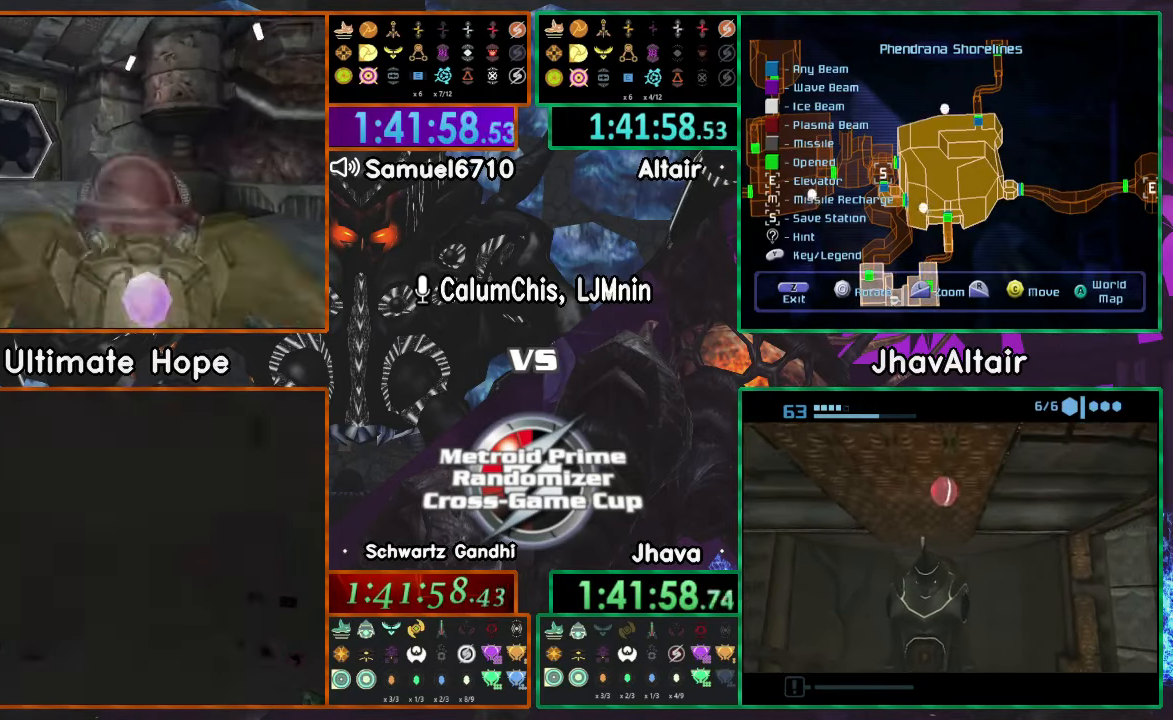
{"dt_ms": 500, "buttons": [], "left_stick": "up-left", "right_stick": "down", "events": []}
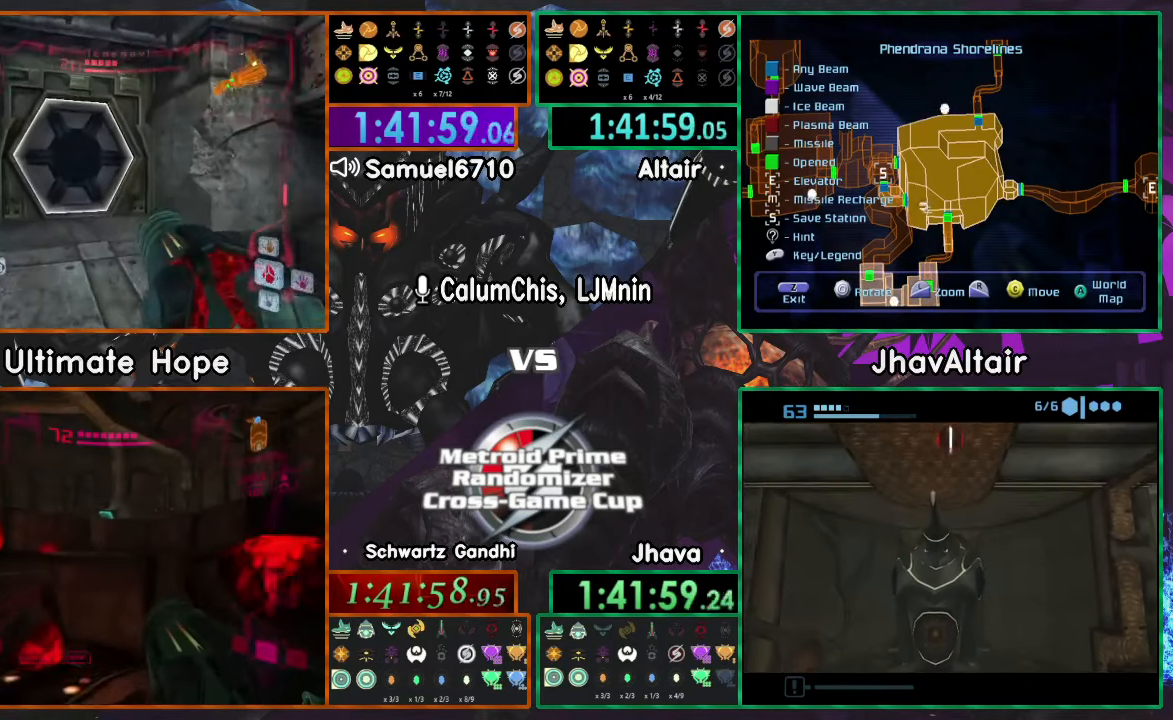
{"dt_ms": 501, "buttons": ["A", "L1"], "left_stick": "up", "right_stick": "center", "events": [[50, "left_stick", "up"], [251, "right_stick", "center"], [351, "A", "down"], [401, "L1", "down"]]}
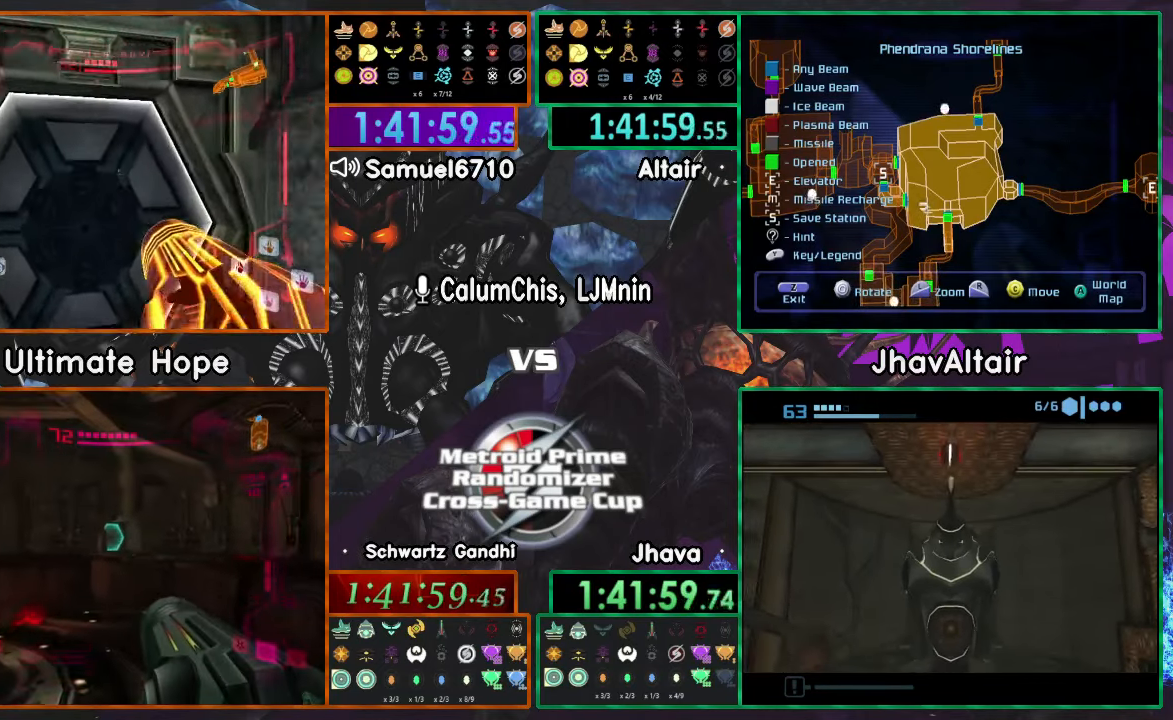
{"dt_ms": 501, "buttons": ["A", "L1"], "left_stick": "down", "right_stick": "center", "events": [[117, "L1", "up"], [183, "left_stick", "left"], [350, "L1", "down"], [350, "left_stick", "down"]]}
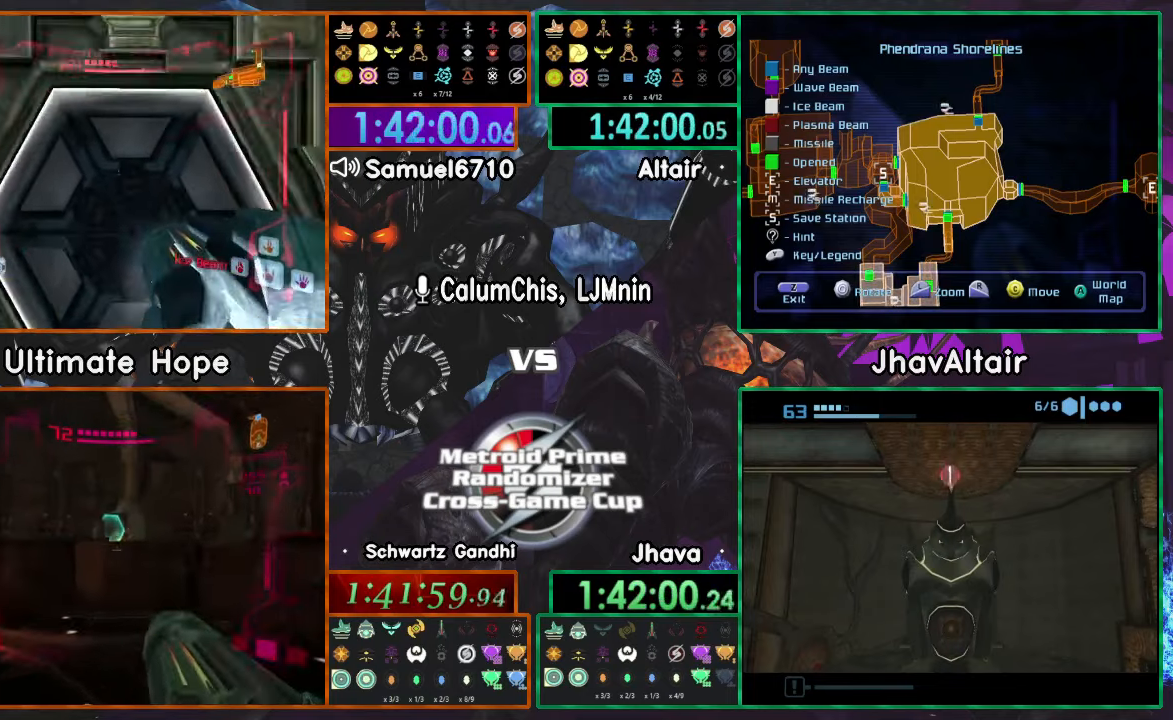
{"dt_ms": 500, "buttons": [], "left_stick": "up", "right_stick": "center", "events": [[166, "left_stick", "up"], [200, "X", "down"], [333, "A", "up"], [367, "X", "up"], [383, "L1", "up"]]}
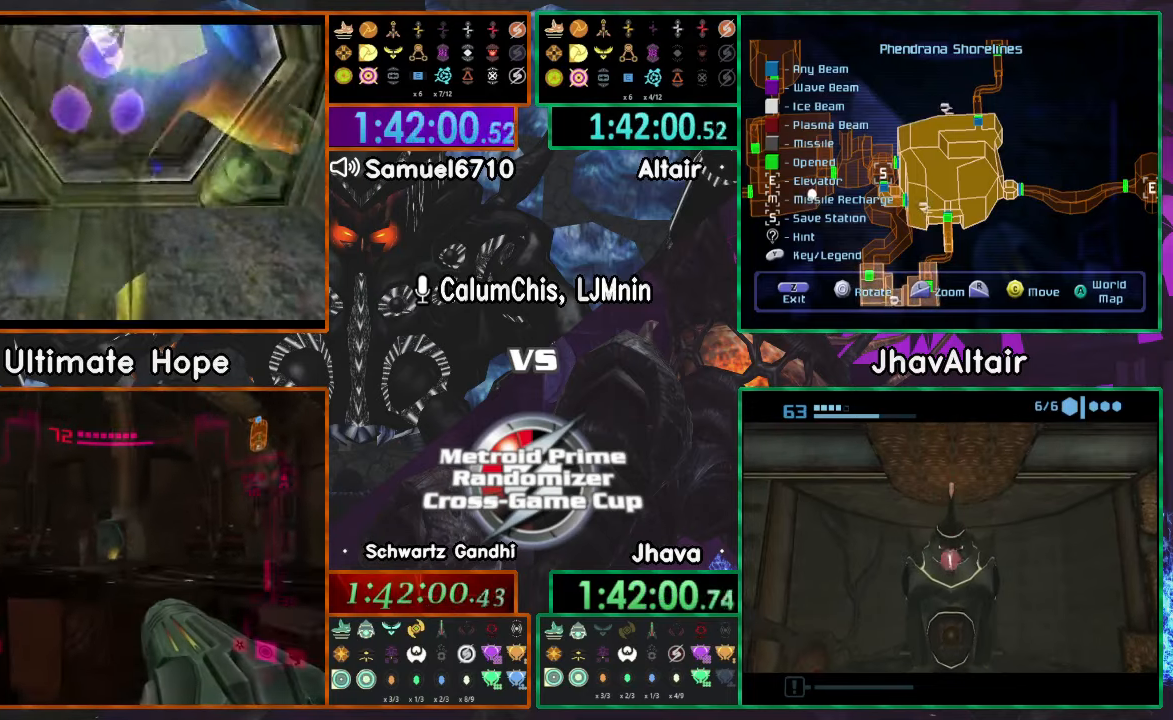
{"dt_ms": 984, "buttons": [], "left_stick": "up", "right_stick": "center"}
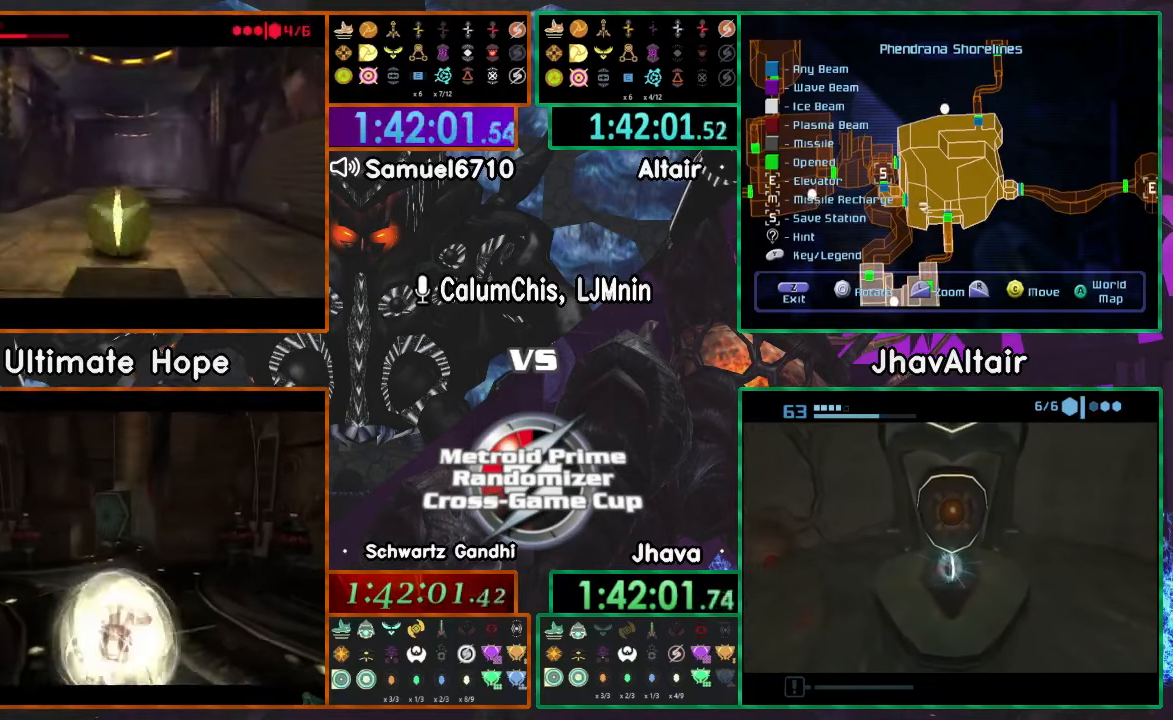
{"dt_ms": 501, "buttons": [], "left_stick": "center", "right_stick": "center", "events": [[117, "left_stick", "center"]]}
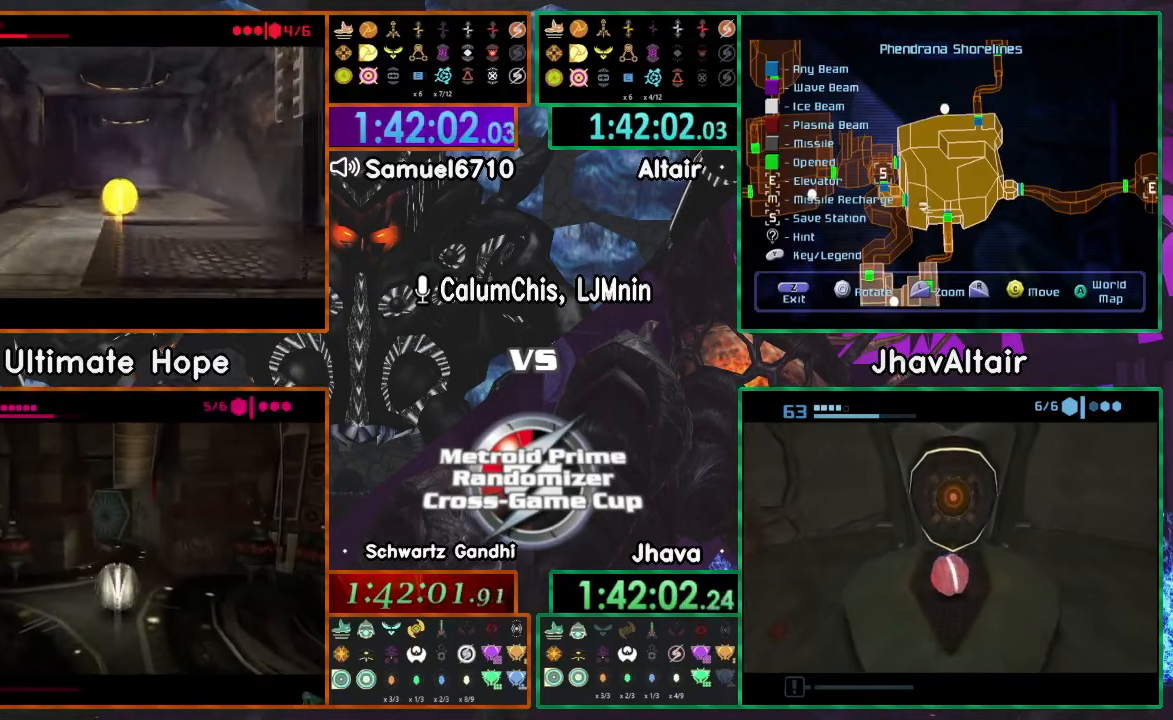
{"dt_ms": 500, "buttons": [], "left_stick": "left", "right_stick": "center", "events": [[317, "left_stick", "left"]]}
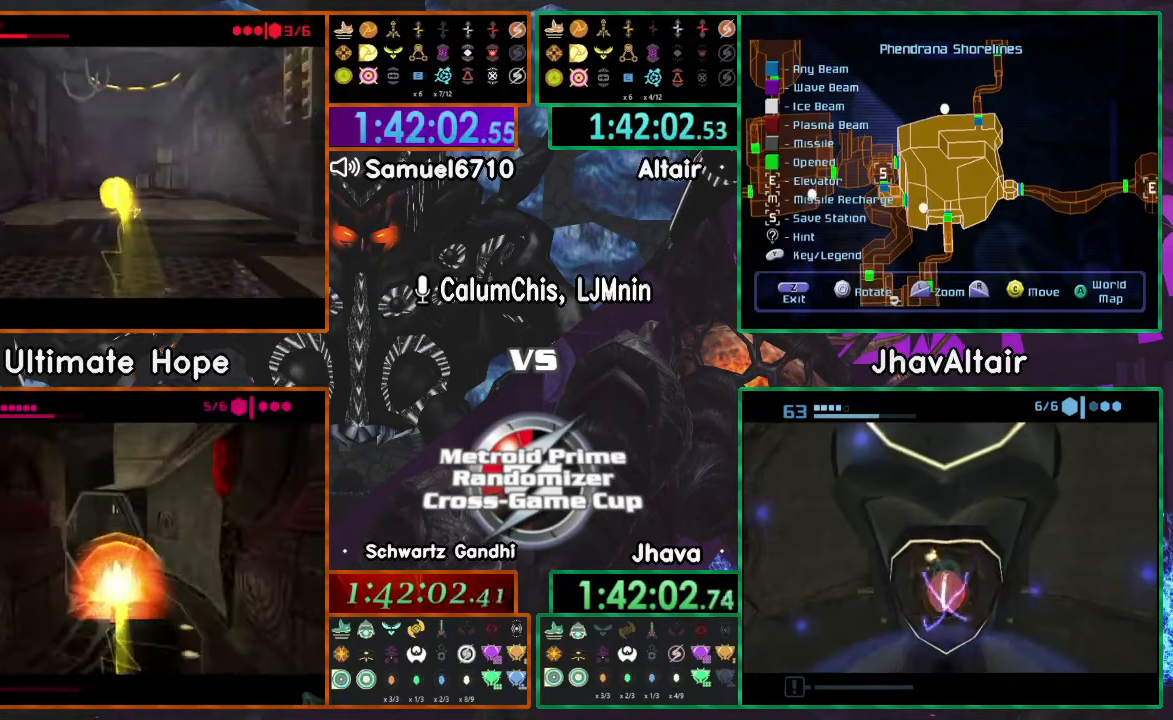
{"dt_ms": 501, "buttons": [], "left_stick": "left", "right_stick": "center"}
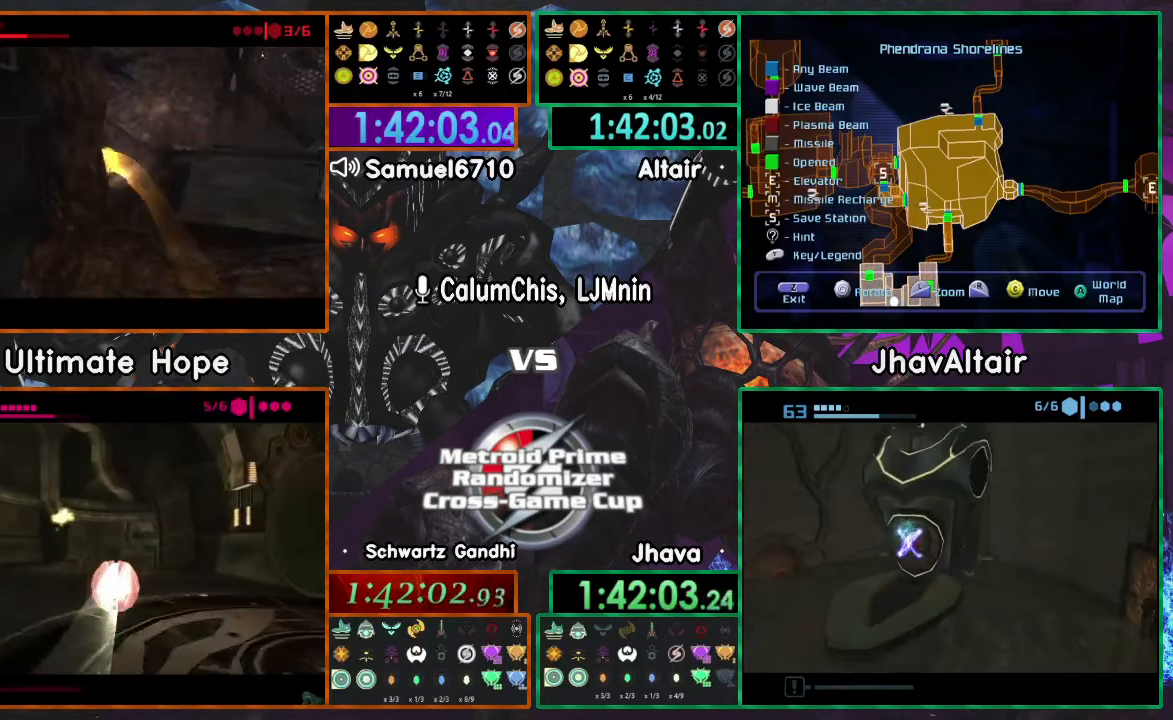
{"dt_ms": 500, "buttons": [], "left_stick": "center", "right_stick": "center", "events": [[167, "X", "down"], [217, "X", "up"], [217, "left_stick", "up-left"], [417, "left_stick", "center"]]}
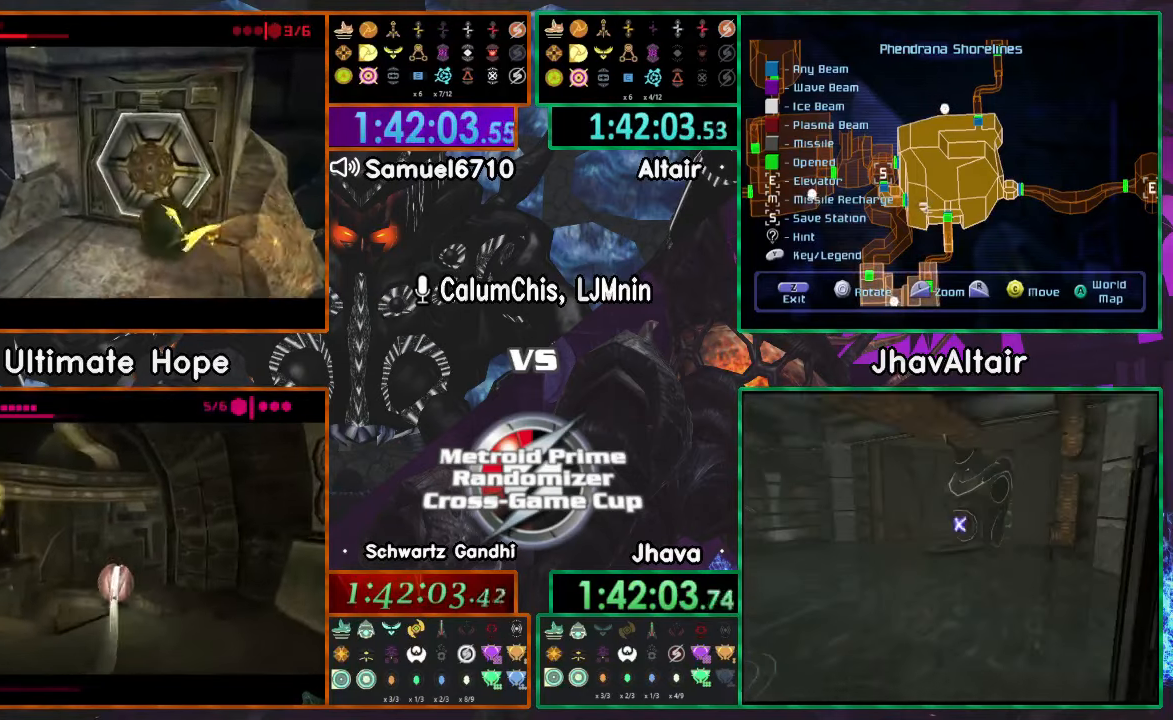
{"dt_ms": 501, "buttons": [], "left_stick": "center", "right_stick": "center", "events": []}
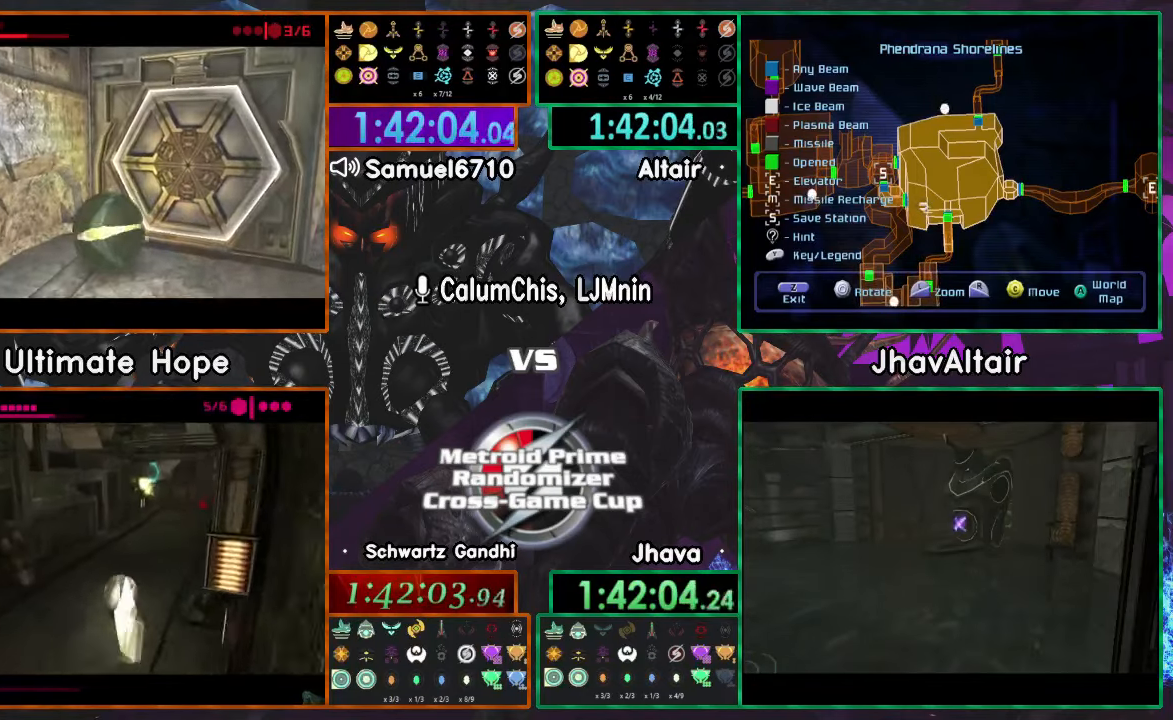
{"dt_ms": 500, "buttons": ["L1"], "left_stick": "center", "right_stick": "center", "events": [[384, "L1", "down"]]}